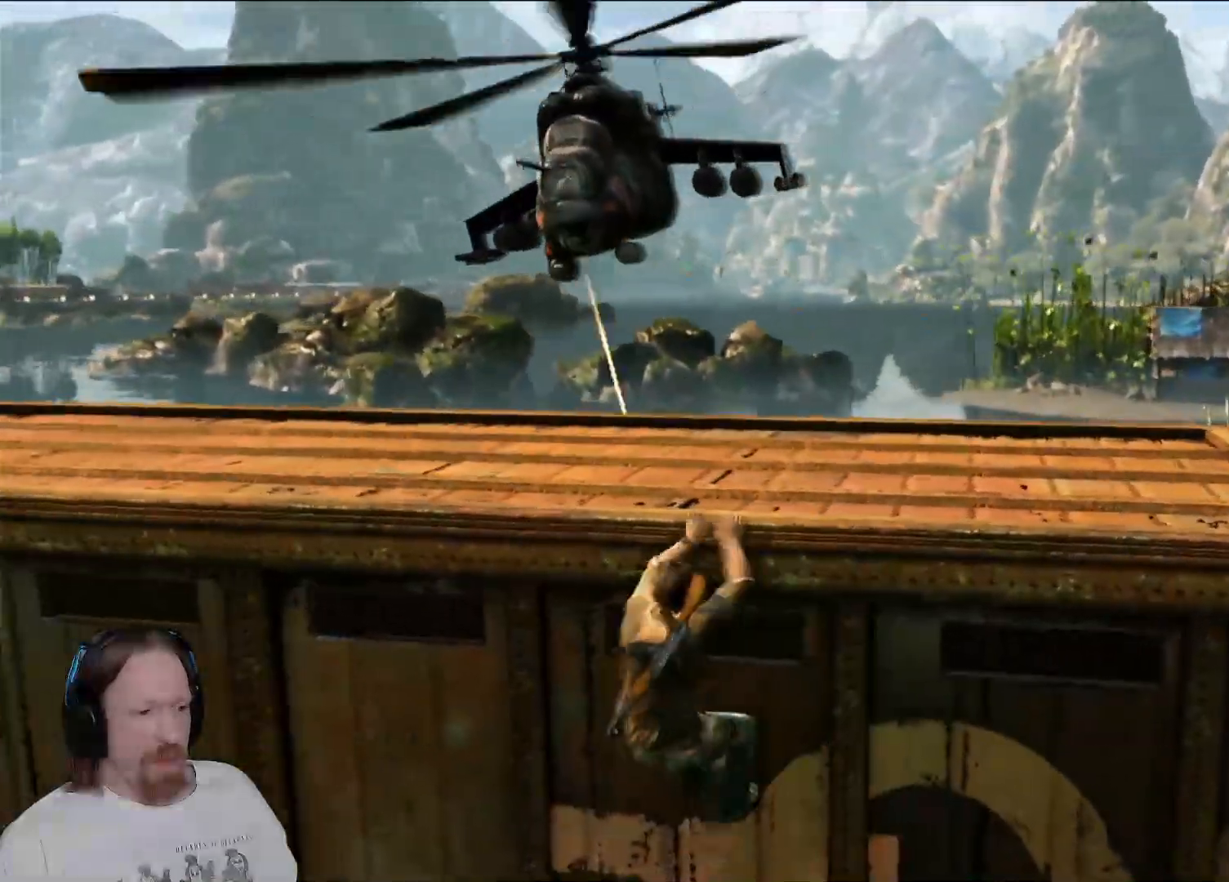
Gameplay with a controller (PlayStation layout); each line is a JSON object with the inputs held at the frame after it (dt_ms = milliseconds from this image to that frame). "events" lists button and stick changes between this image and that frame as [ms after this image, input, new state], when the widget could be followed in between. Not read: CROSS DPAD_LEFT DPAD_UP L1 L2 R1 R2 SQUARE START.
{"dt_ms": 500, "buttons": [], "left_stick": "left", "right_stick": "center", "events": []}
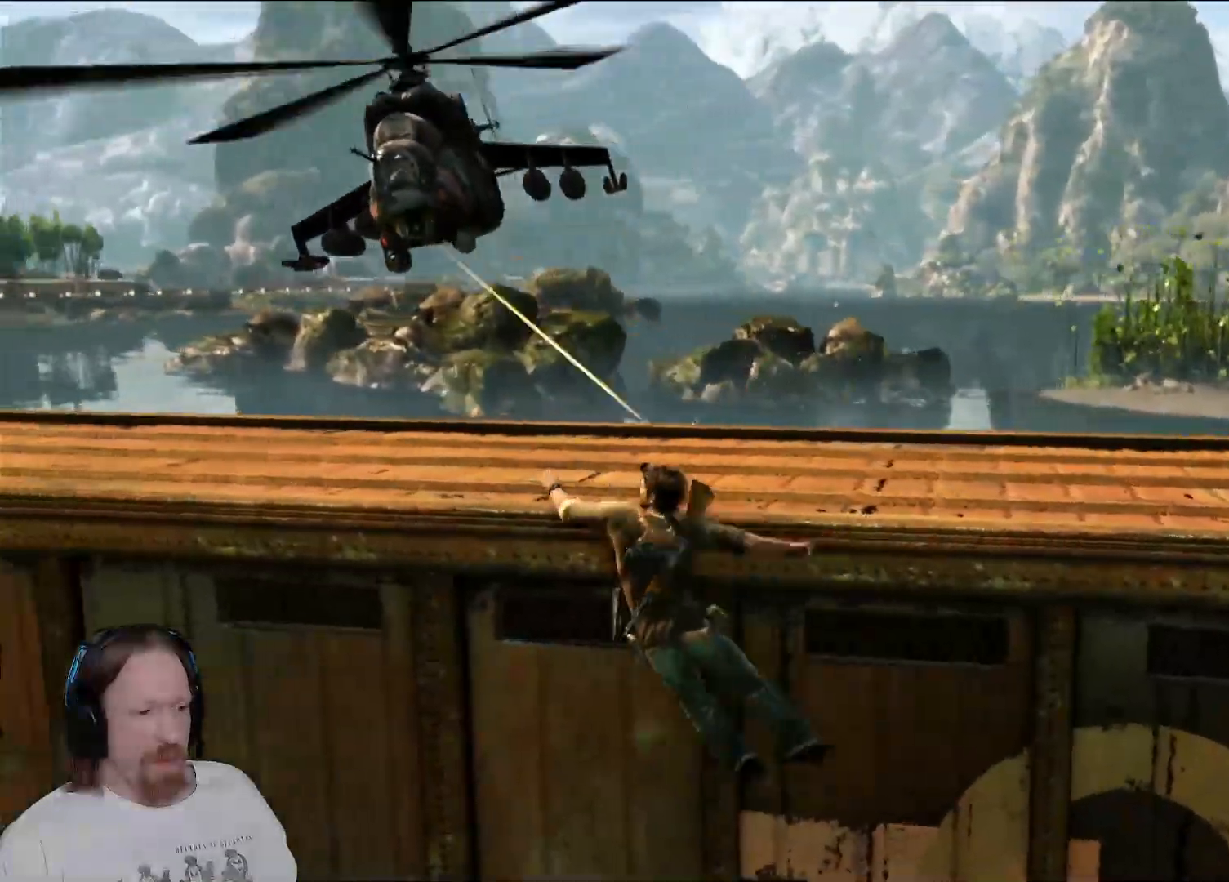
{"dt_ms": 500, "buttons": [], "left_stick": "left", "right_stick": "center", "events": []}
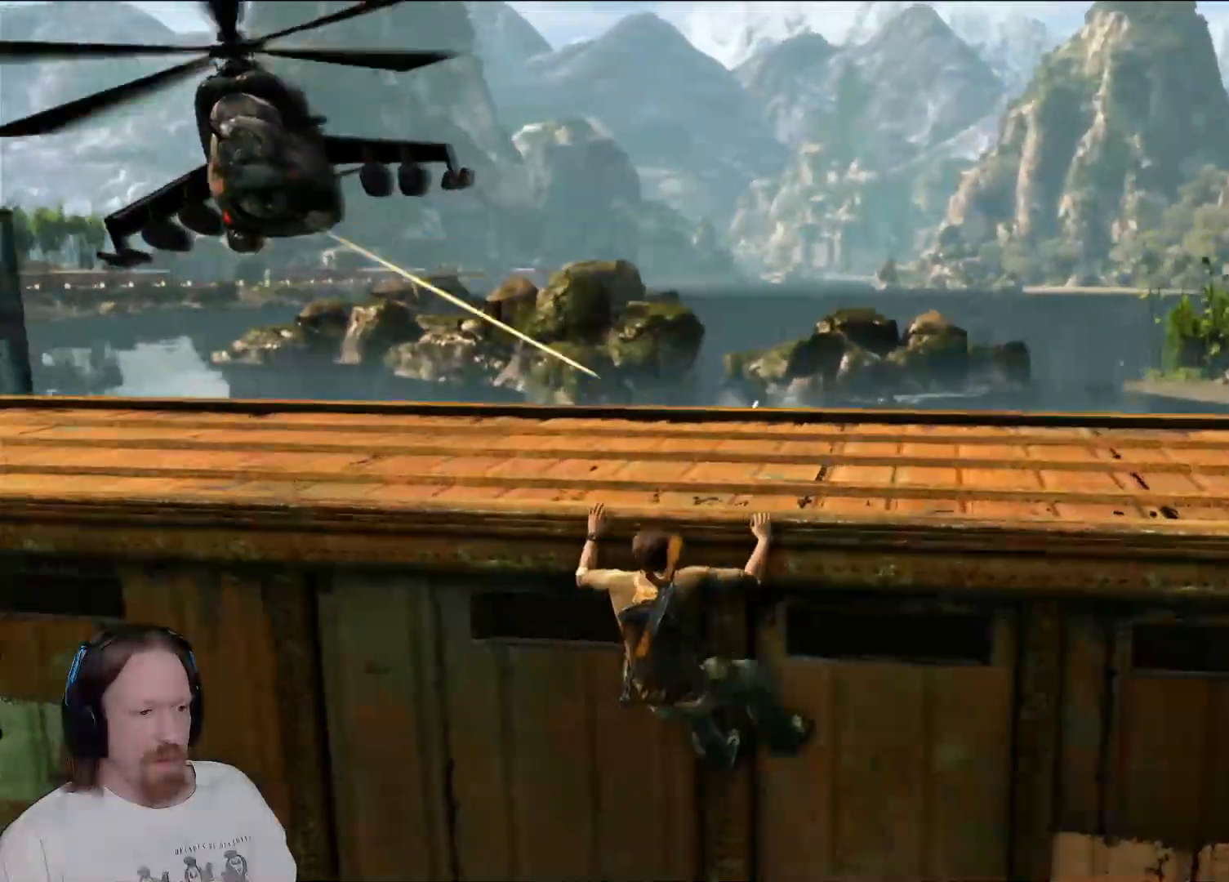
{"dt_ms": 500, "buttons": [], "left_stick": "center", "right_stick": "center", "events": [[483, "left_stick", "center"]]}
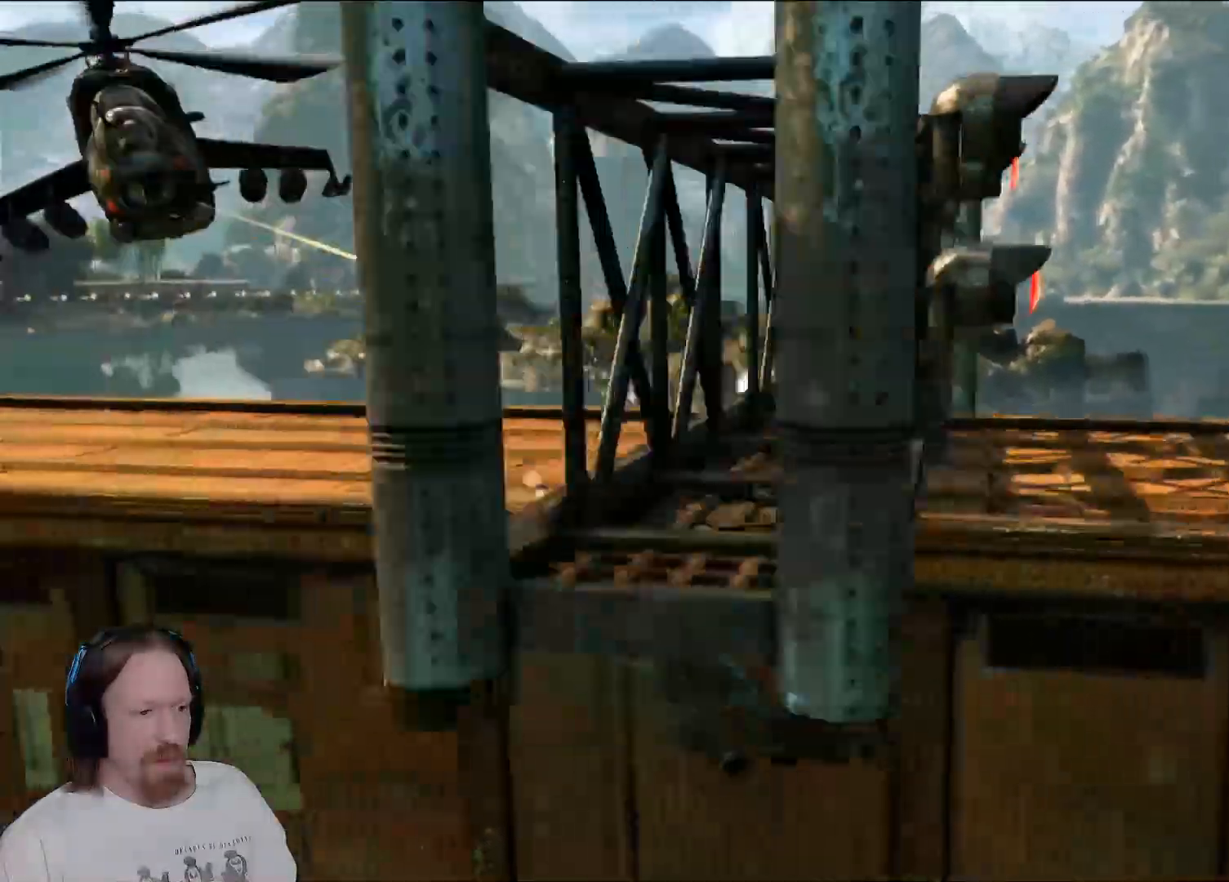
{"dt_ms": 500, "buttons": [], "left_stick": "center", "right_stick": "left", "events": [[233, "right_stick", "left"]]}
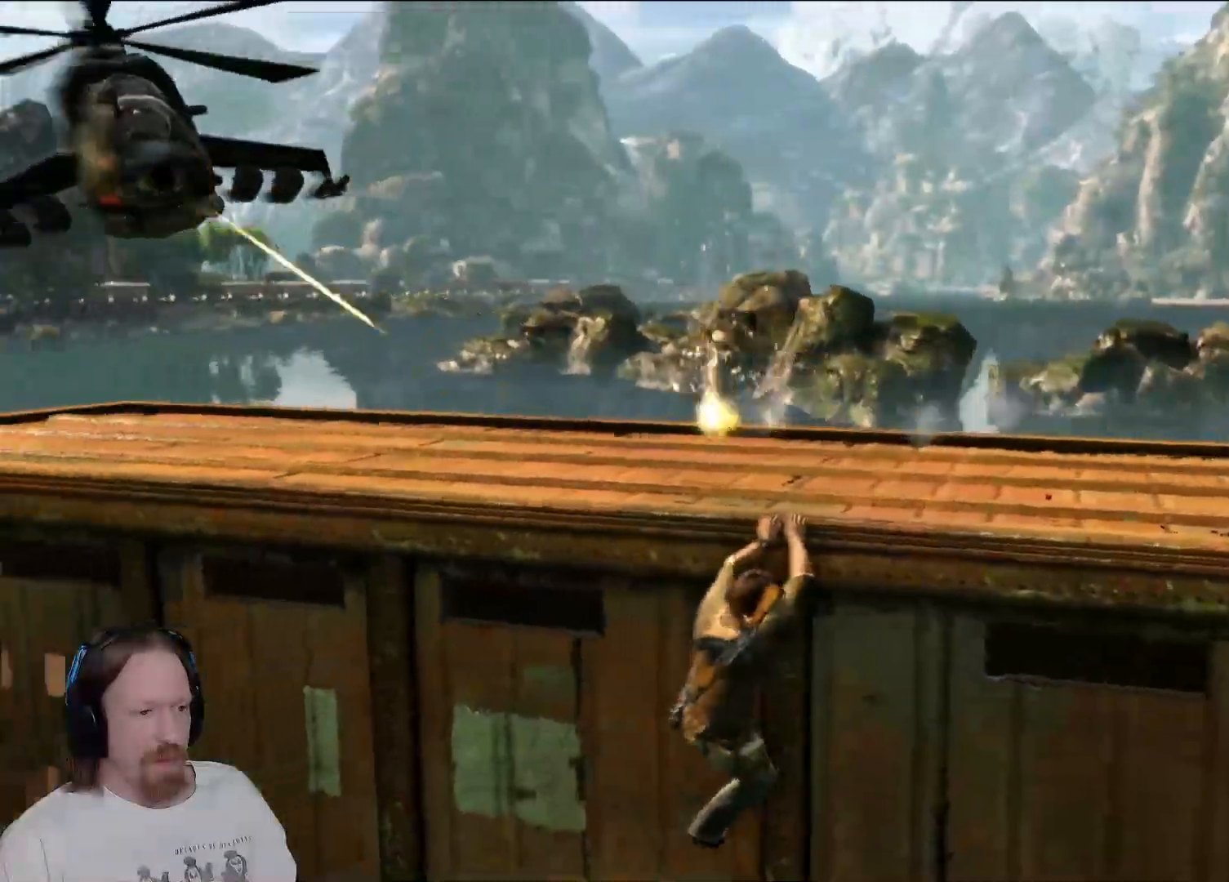
{"dt_ms": 500, "buttons": [], "left_stick": "center", "right_stick": "center", "events": [[233, "right_stick", "center"]]}
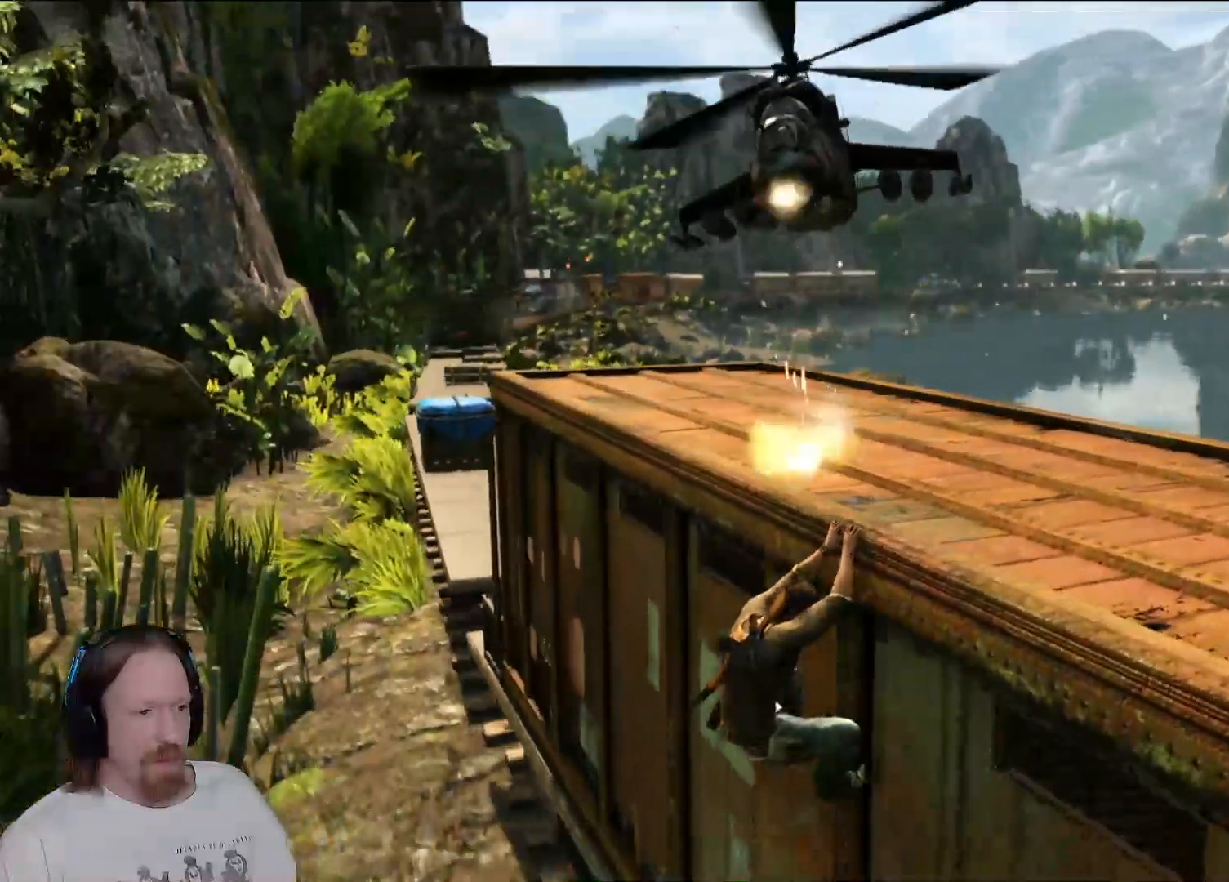
{"dt_ms": 500, "buttons": [], "left_stick": "center", "right_stick": "center", "events": []}
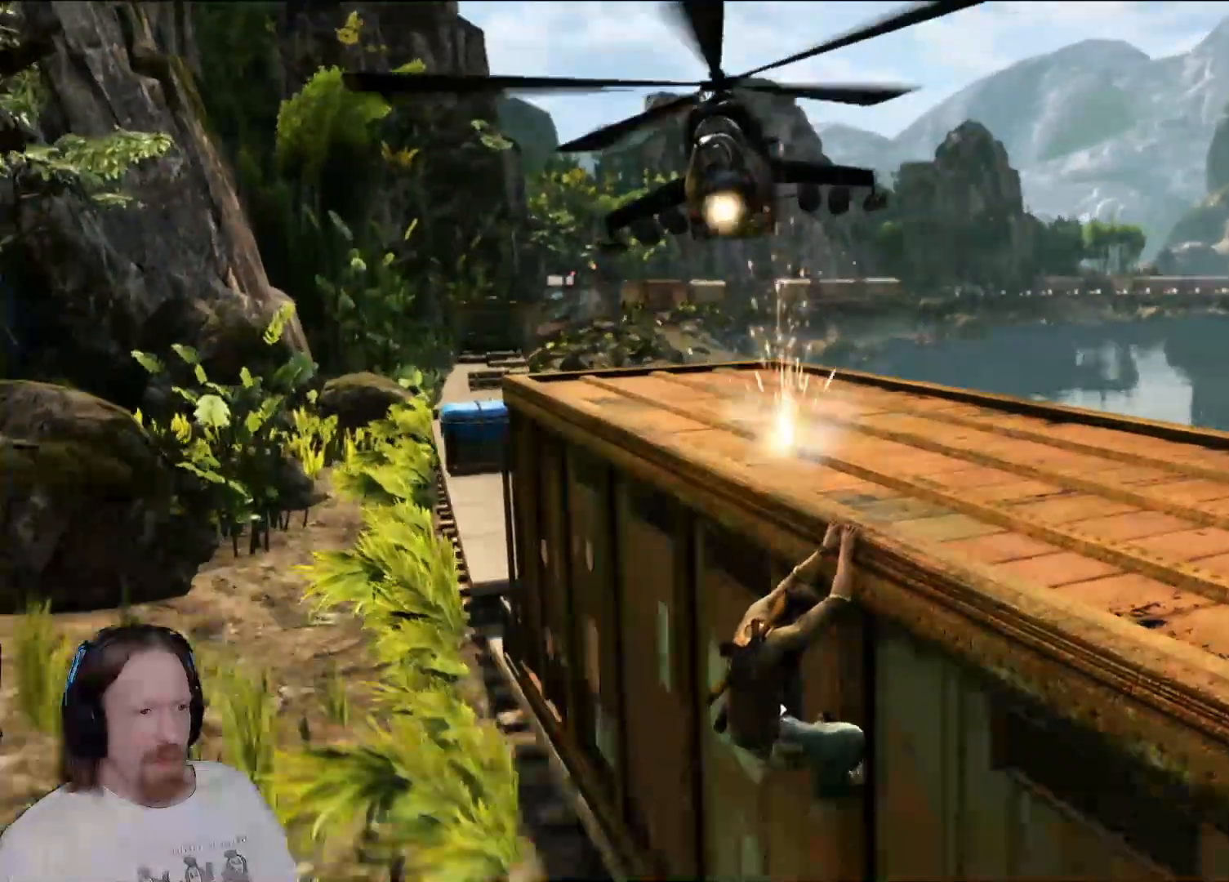
{"dt_ms": 500, "buttons": [], "left_stick": "center", "right_stick": "center", "events": []}
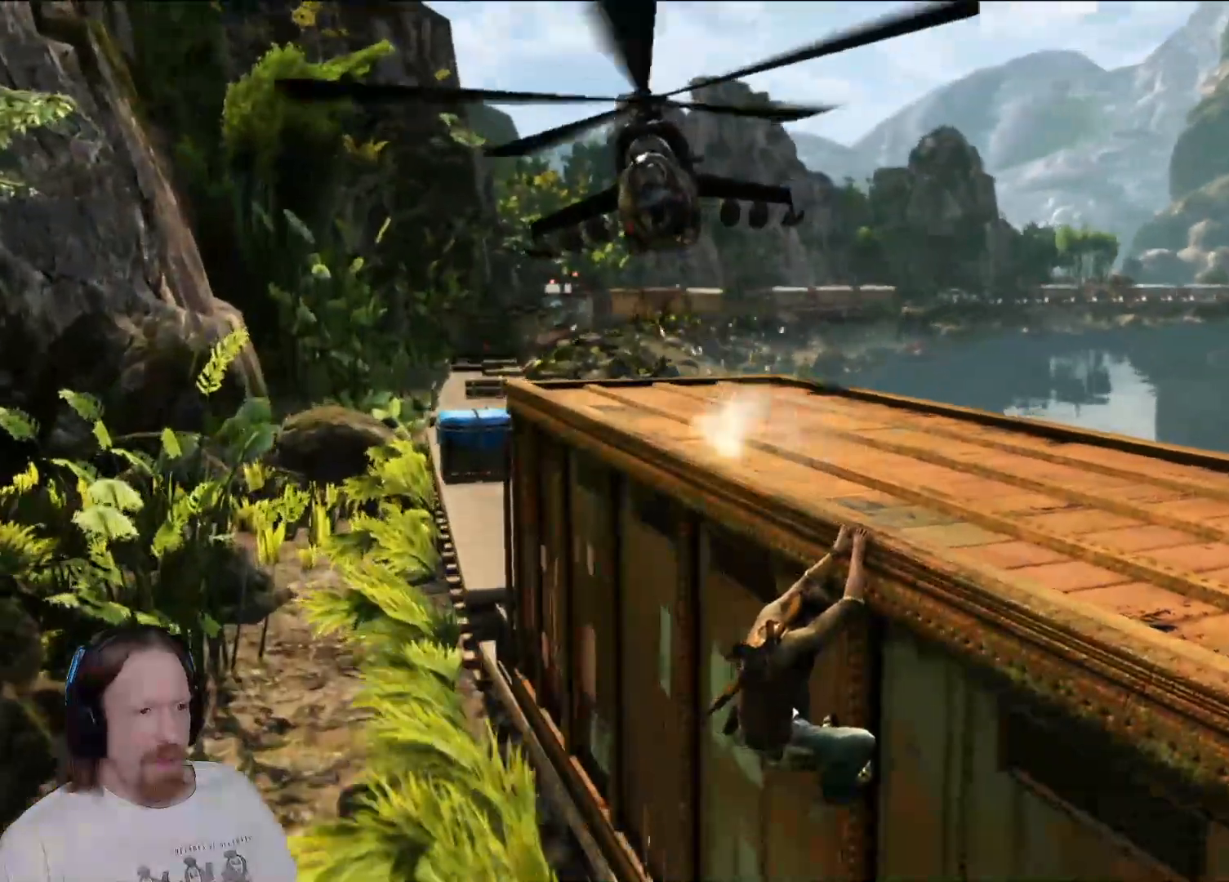
{"dt_ms": 500, "buttons": [], "left_stick": "up-left", "right_stick": "center", "events": [[483, "left_stick", "up-left"]]}
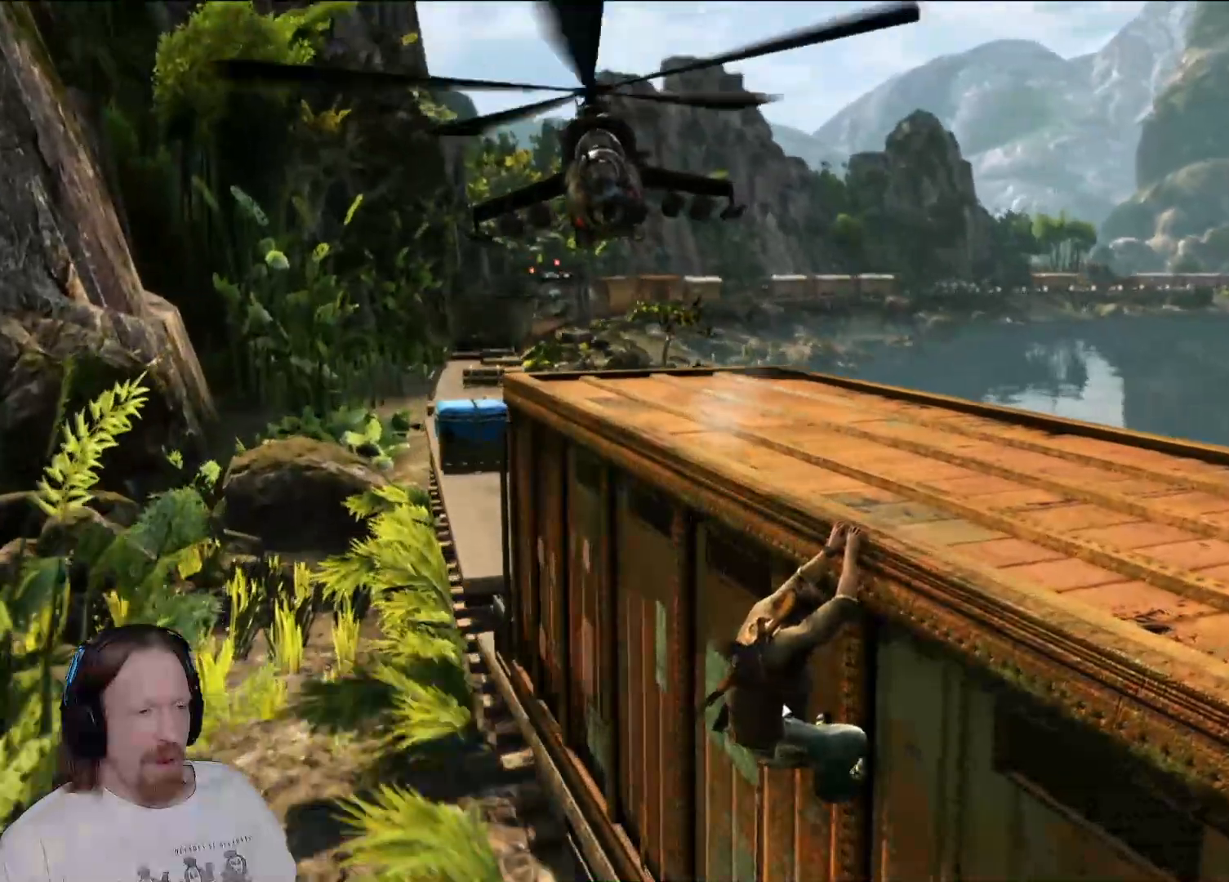
{"dt_ms": 500, "buttons": [], "left_stick": "up-left", "right_stick": "right", "events": [[467, "right_stick", "right"]]}
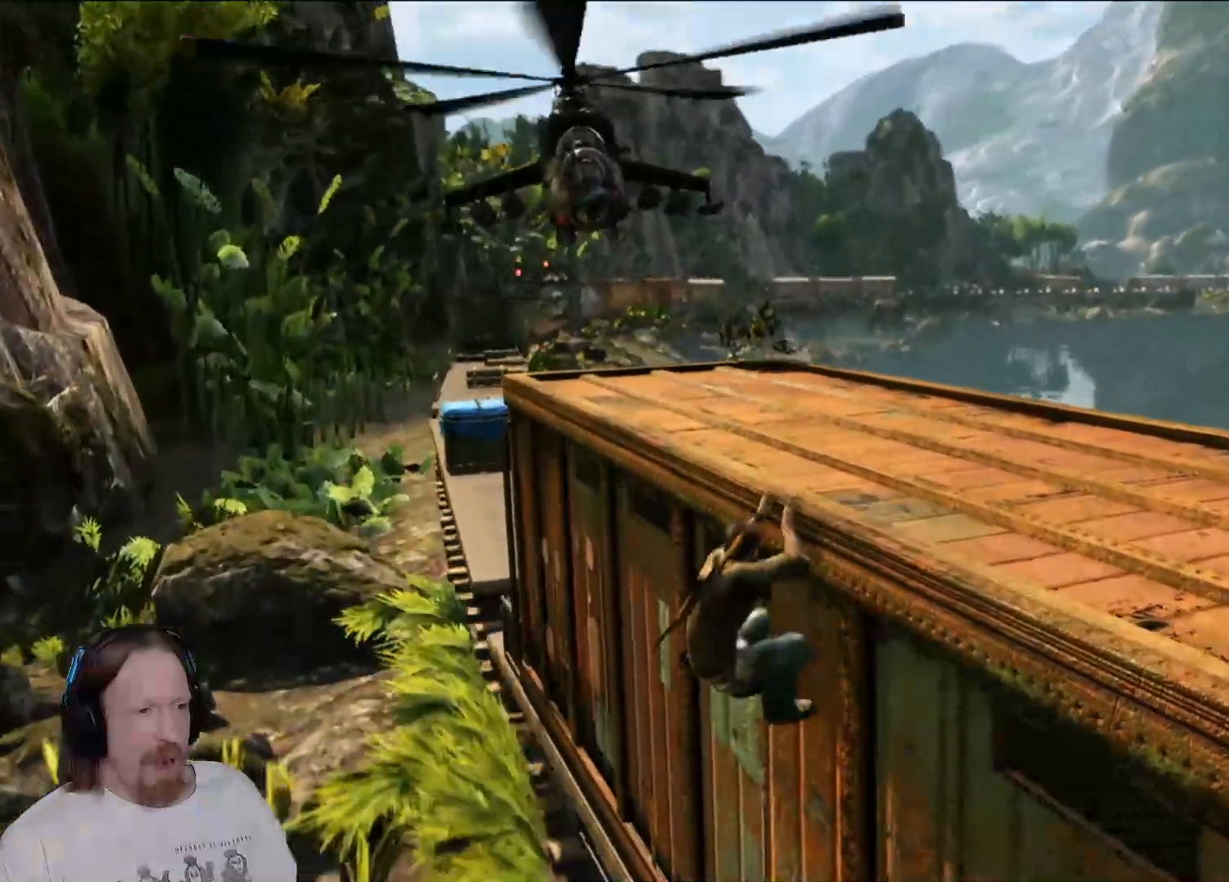
{"dt_ms": 1000, "buttons": [], "left_stick": "up-left", "right_stick": "center", "events": [[200, "right_stick", "center"], [483, "right_stick", "right"], [683, "right_stick", "center"]]}
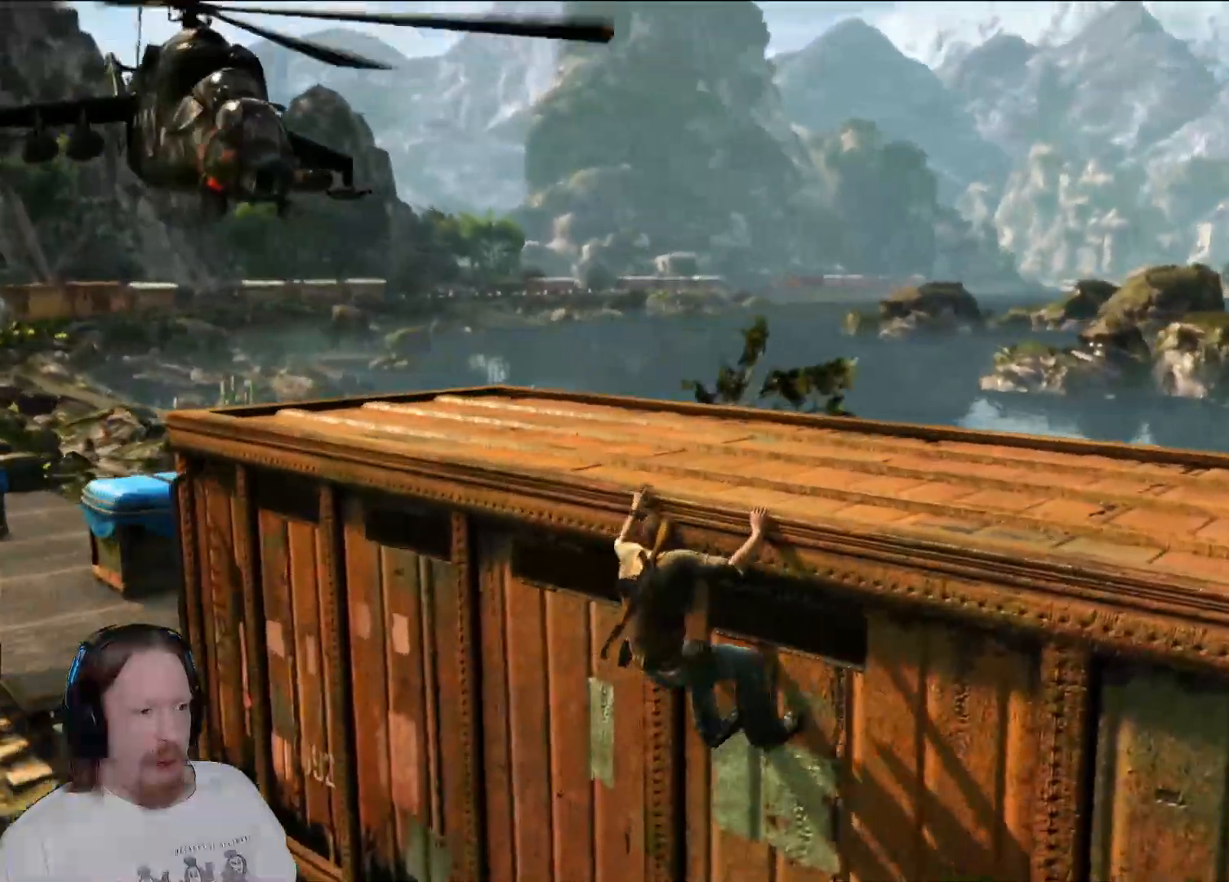
{"dt_ms": 500, "buttons": [], "left_stick": "left", "right_stick": "center", "events": [[17, "left_stick", "left"]]}
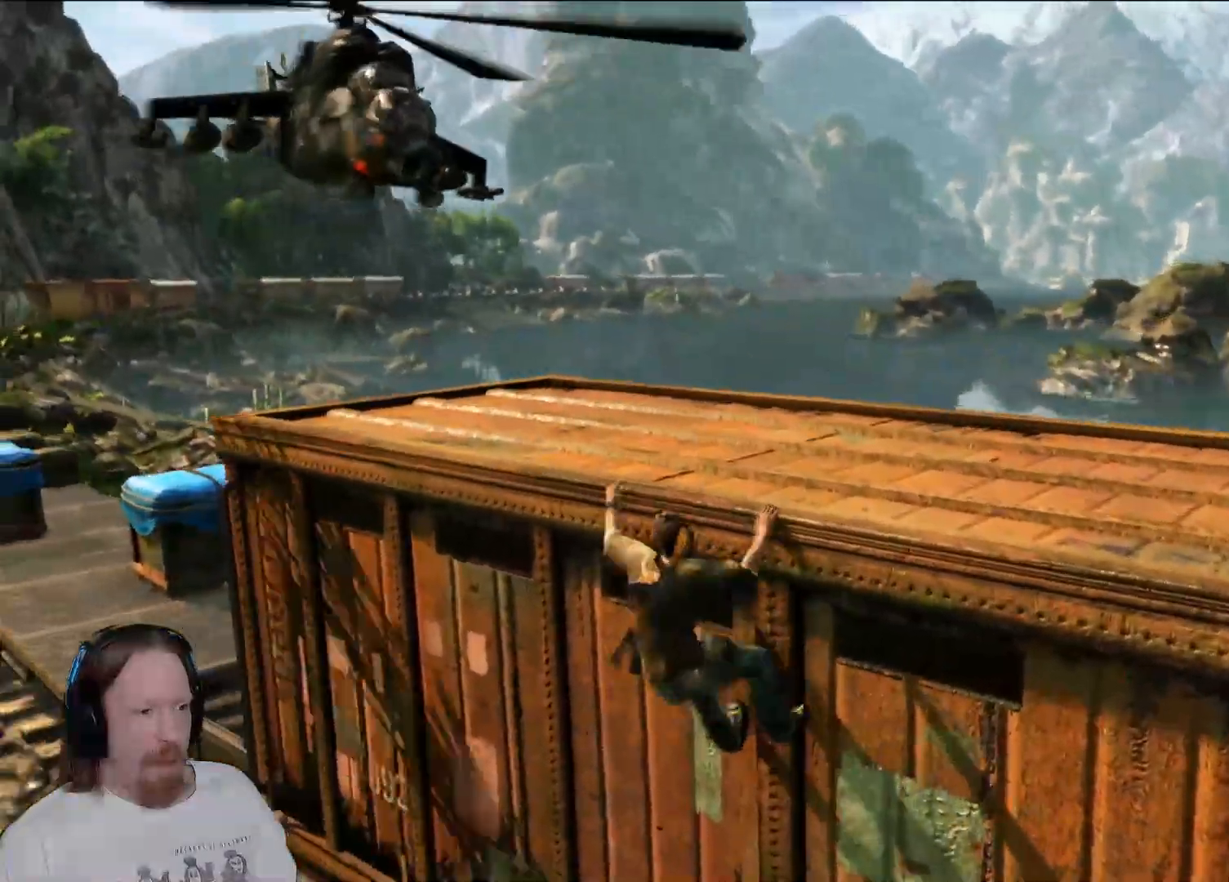
{"dt_ms": 500, "buttons": [], "left_stick": "left", "right_stick": "center", "events": []}
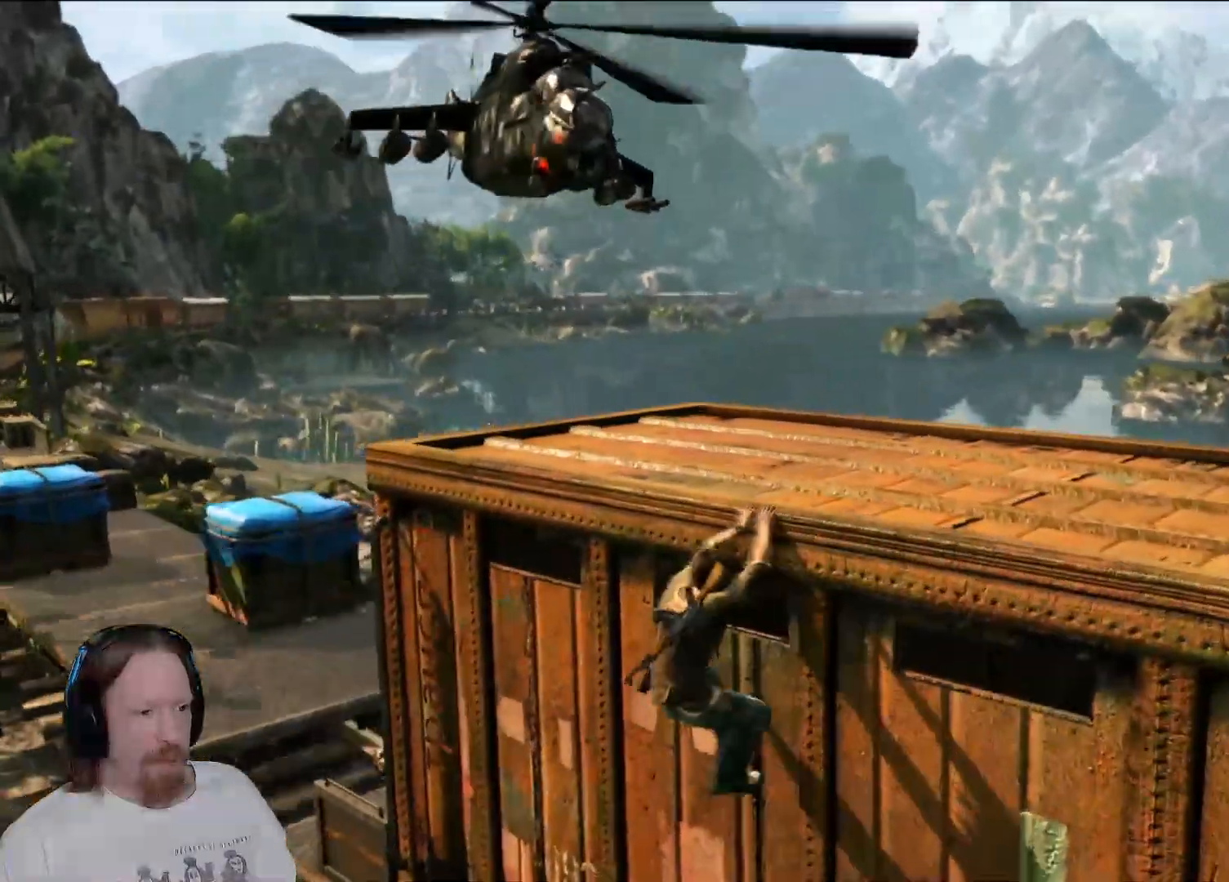
{"dt_ms": 500, "buttons": [], "left_stick": "left", "right_stick": "right", "events": [[333, "right_stick", "right"]]}
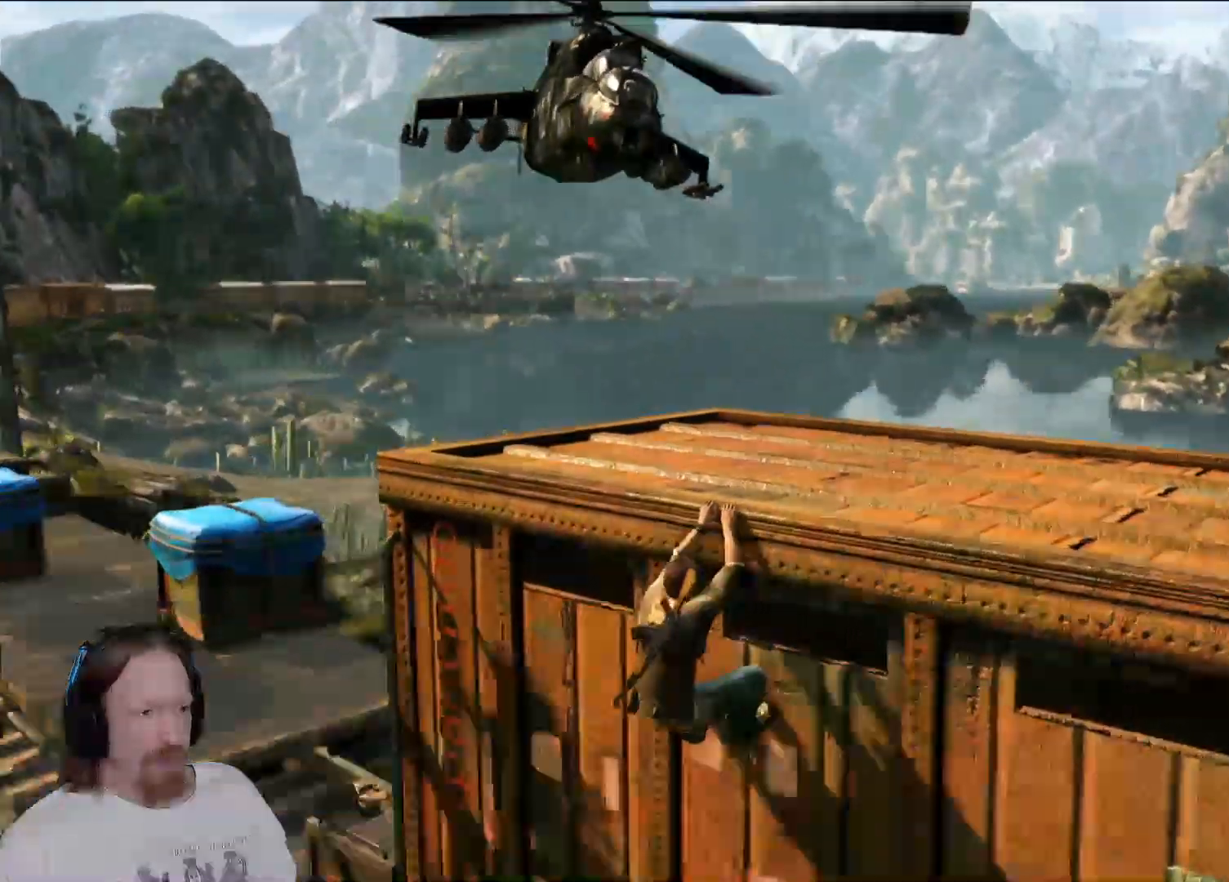
{"dt_ms": 500, "buttons": [], "left_stick": "left", "right_stick": "right", "events": [[50, "right_stick", "center"], [467, "right_stick", "right"]]}
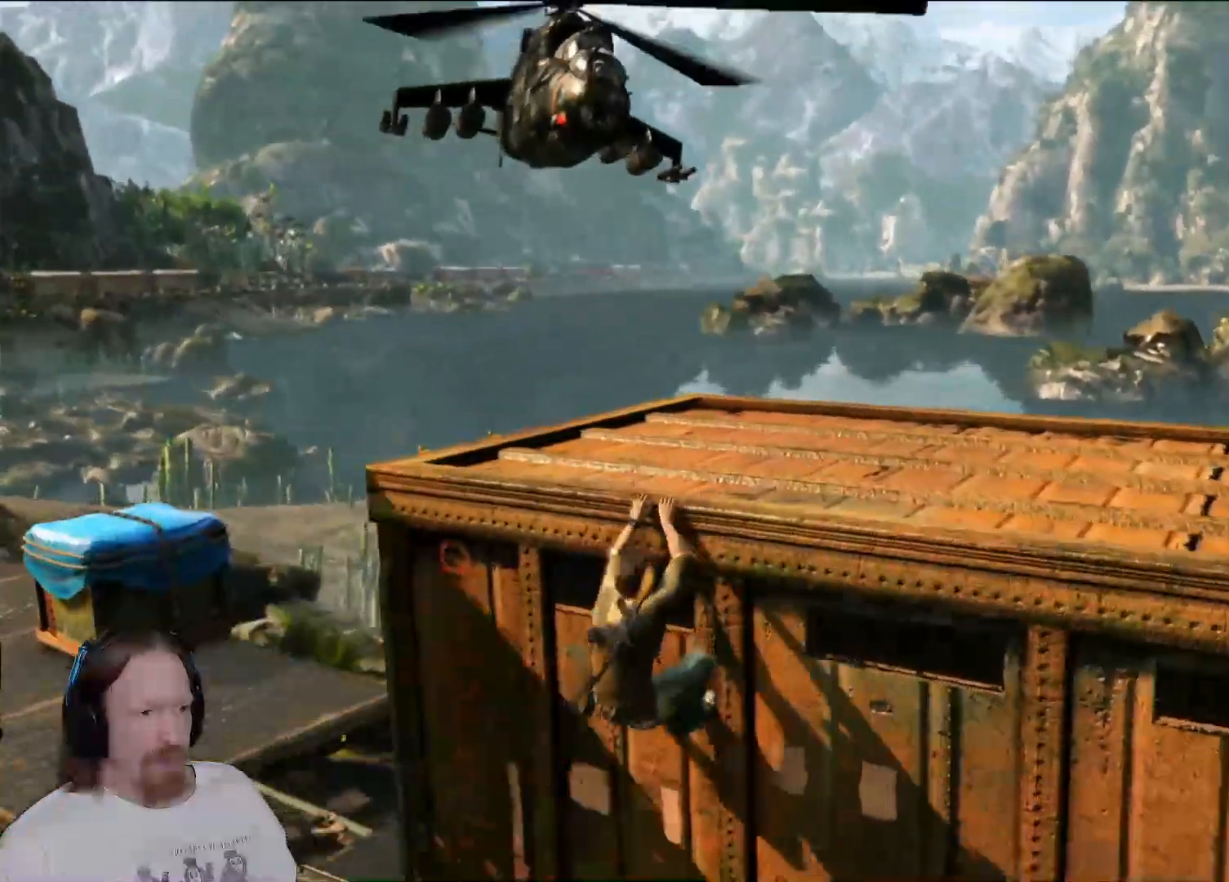
{"dt_ms": 500, "buttons": [], "left_stick": "left", "right_stick": "center", "events": [[183, "right_stick", "center"]]}
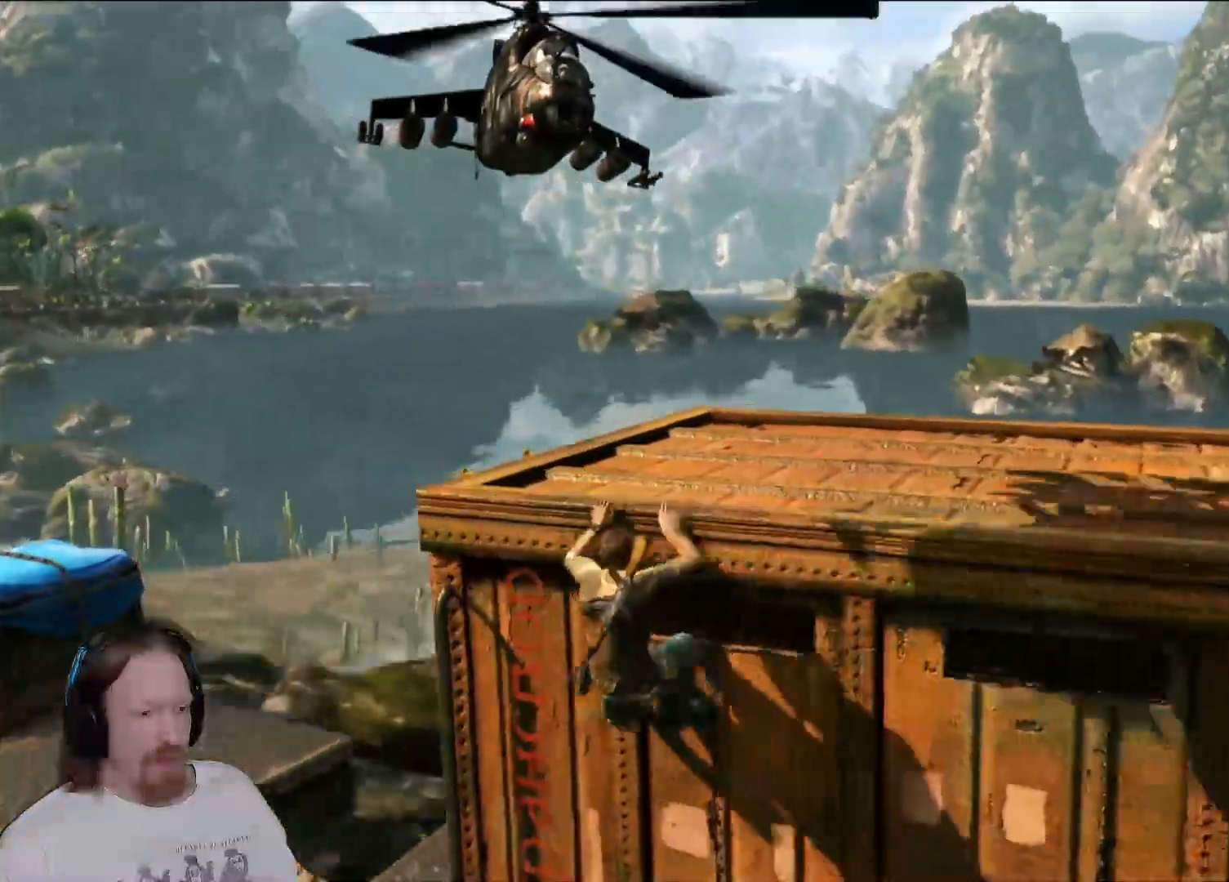
{"dt_ms": 500, "buttons": [], "left_stick": "center", "right_stick": "center", "events": [[83, "left_stick", "center"], [167, "right_stick", "right"], [400, "right_stick", "center"]]}
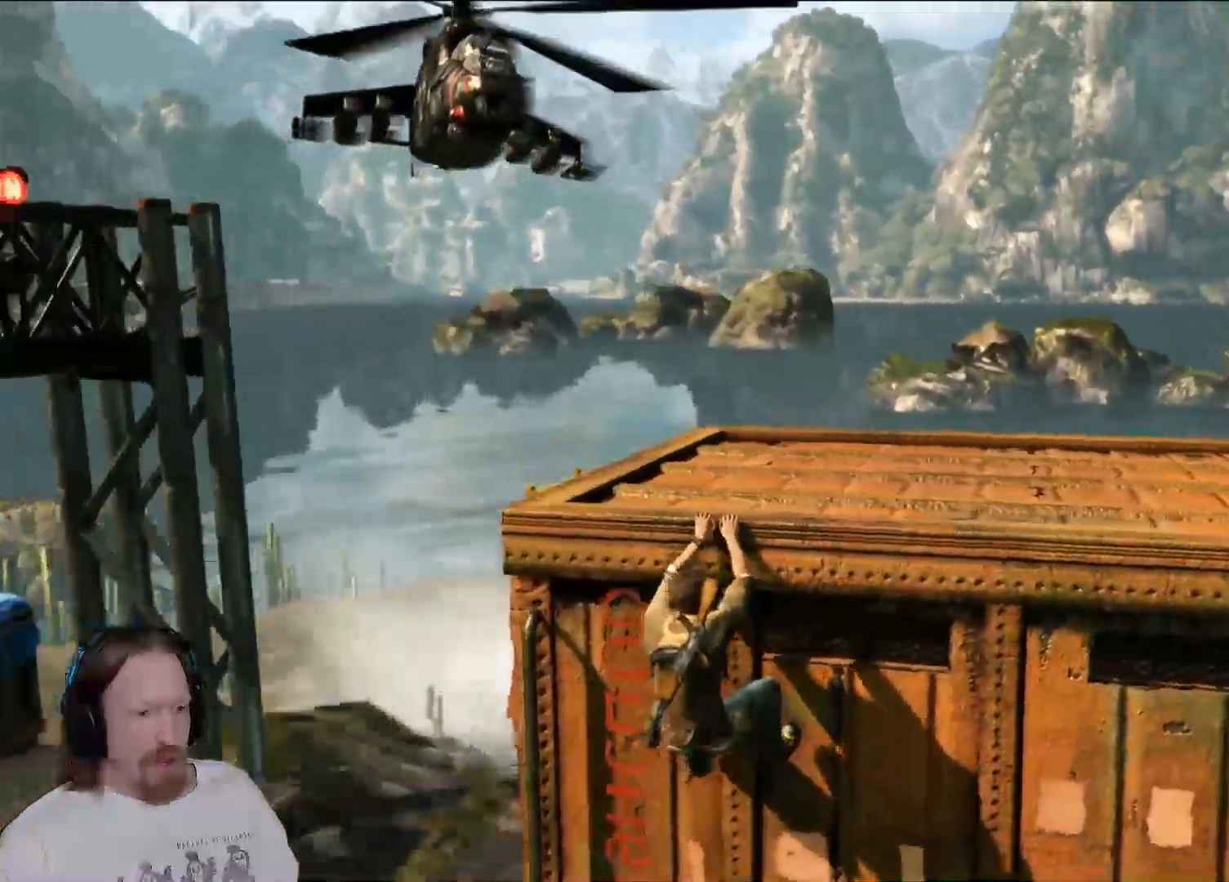
{"dt_ms": 500, "buttons": [], "left_stick": "center", "right_stick": "center", "events": []}
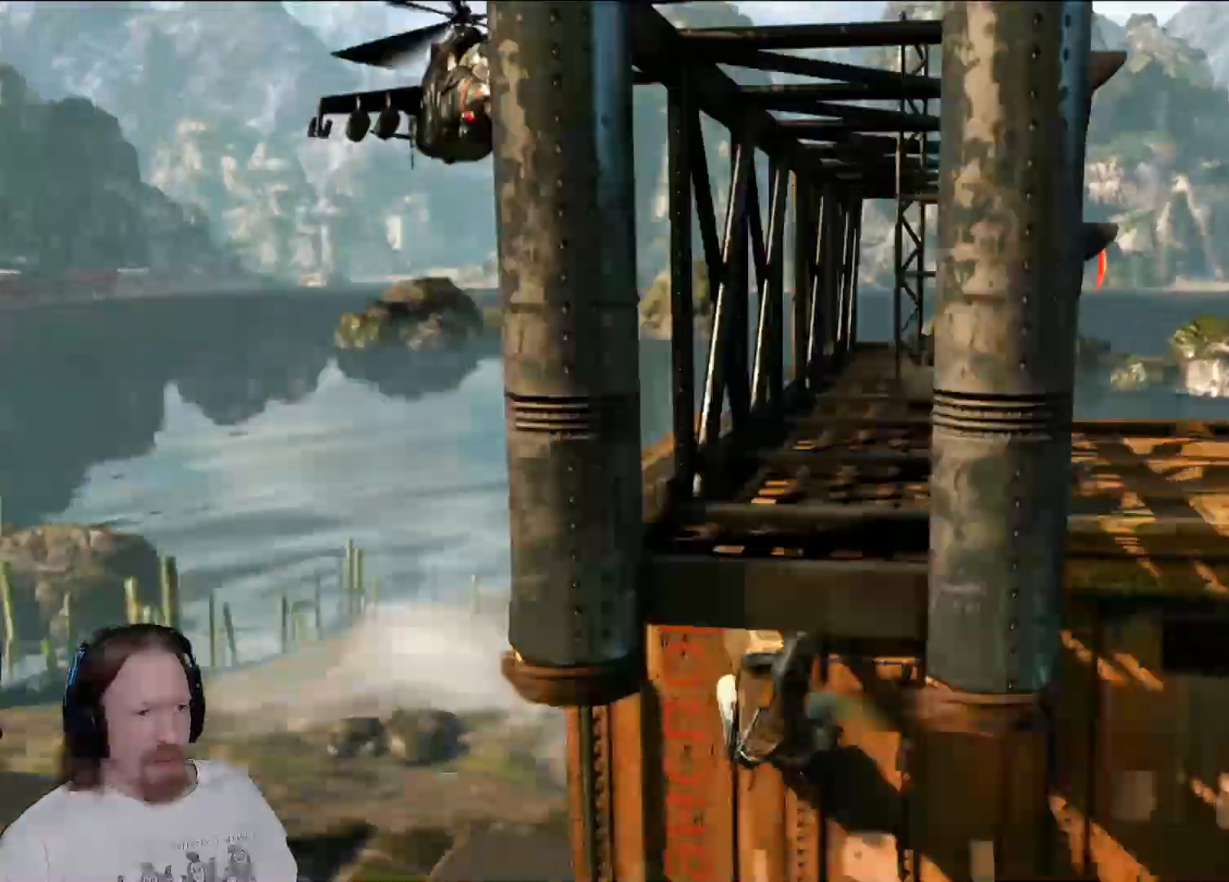
{"dt_ms": 500, "buttons": [], "left_stick": "center", "right_stick": "center", "events": []}
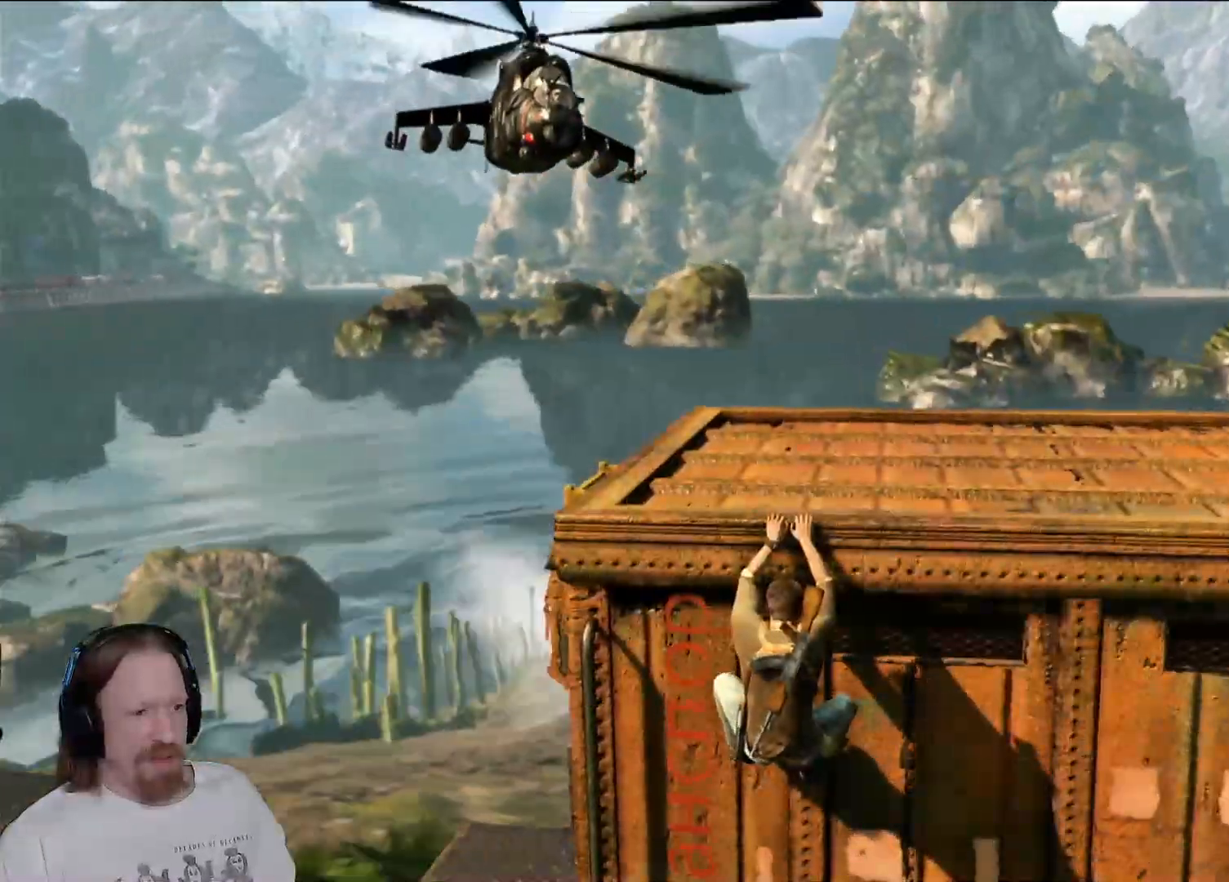
{"dt_ms": 1000, "buttons": [], "left_stick": "center", "right_stick": "center", "events": [[217, "left_stick", "left"], [217, "right_stick", "right"], [400, "right_stick", "center"], [433, "left_stick", "center"]]}
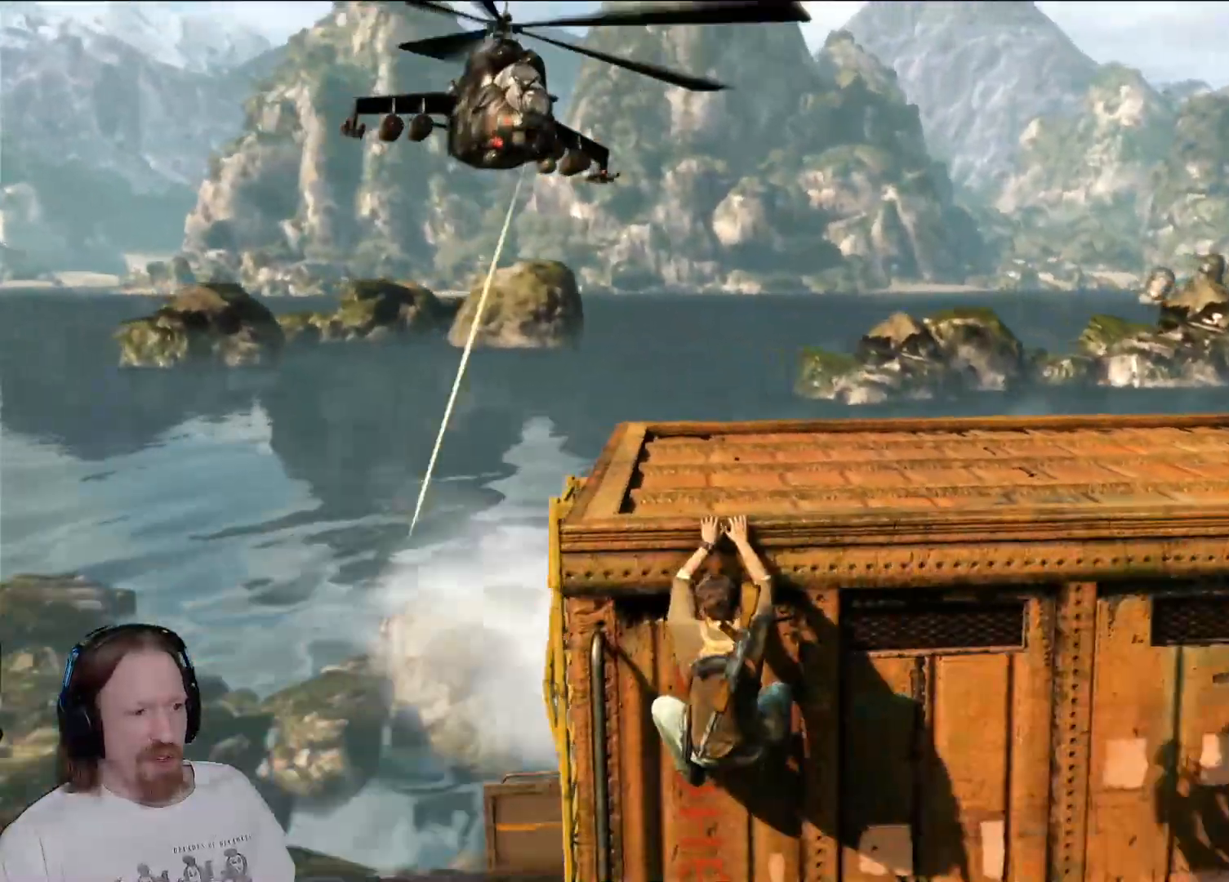
{"dt_ms": 500, "buttons": [], "left_stick": "center", "right_stick": "center", "events": []}
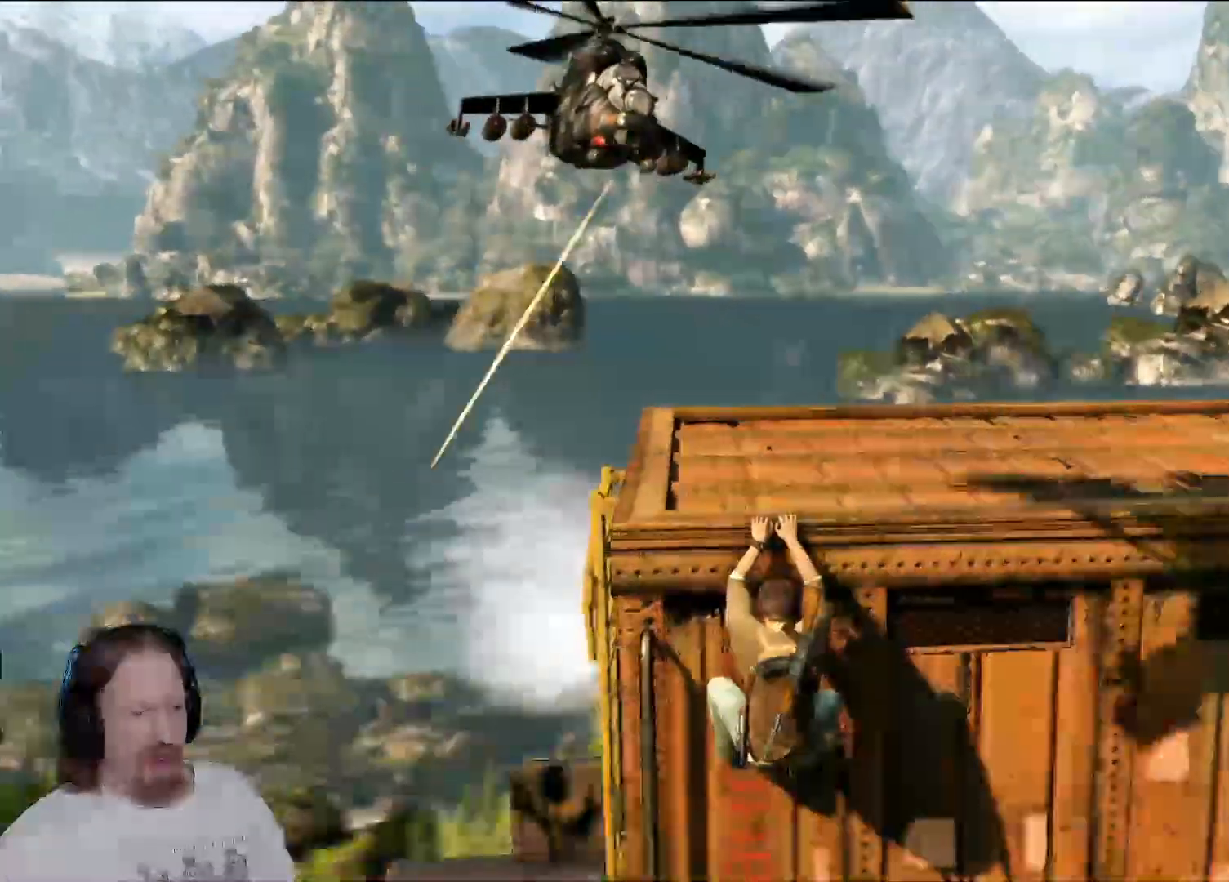
{"dt_ms": 500, "buttons": [], "left_stick": "center", "right_stick": "center", "events": []}